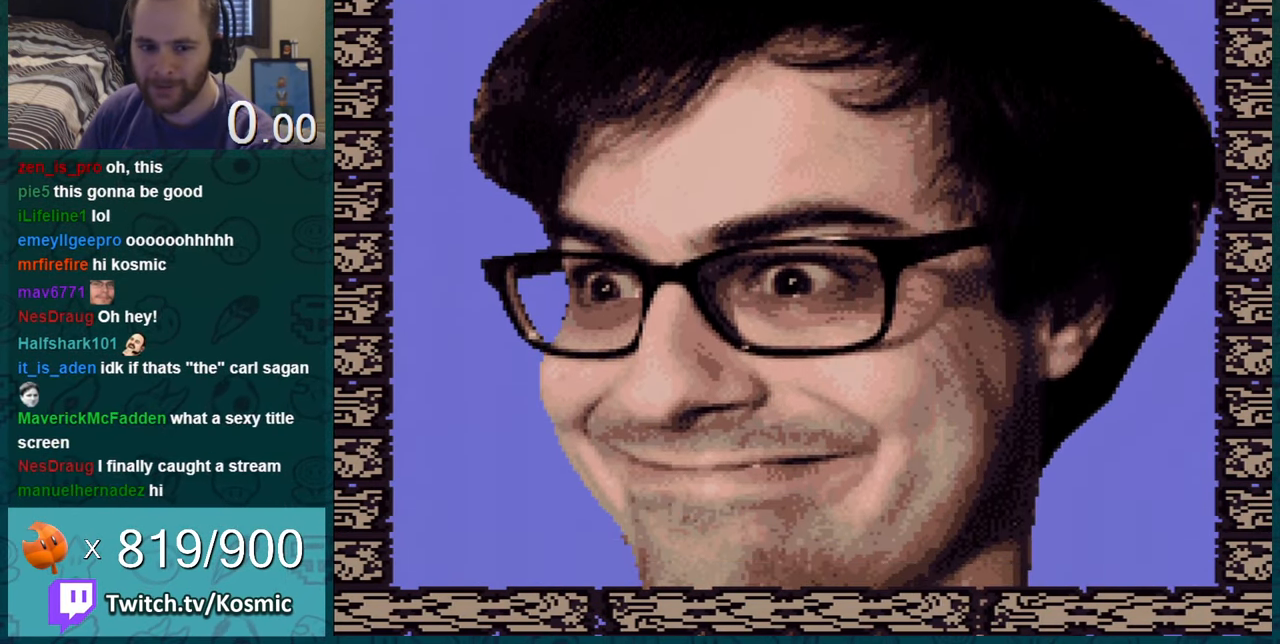
Gameplay with a controller (Nintendo layout); each line is a JSON object with the inputs held at the frame after it. "events" lists button and stick changes between this image and that frame as [ms after this image, input, new state], when the widget could be followed in between. Not read: L1 L3 R1 R3.
{"buttons": ["START"], "events": [[334, "START", "down"]]}
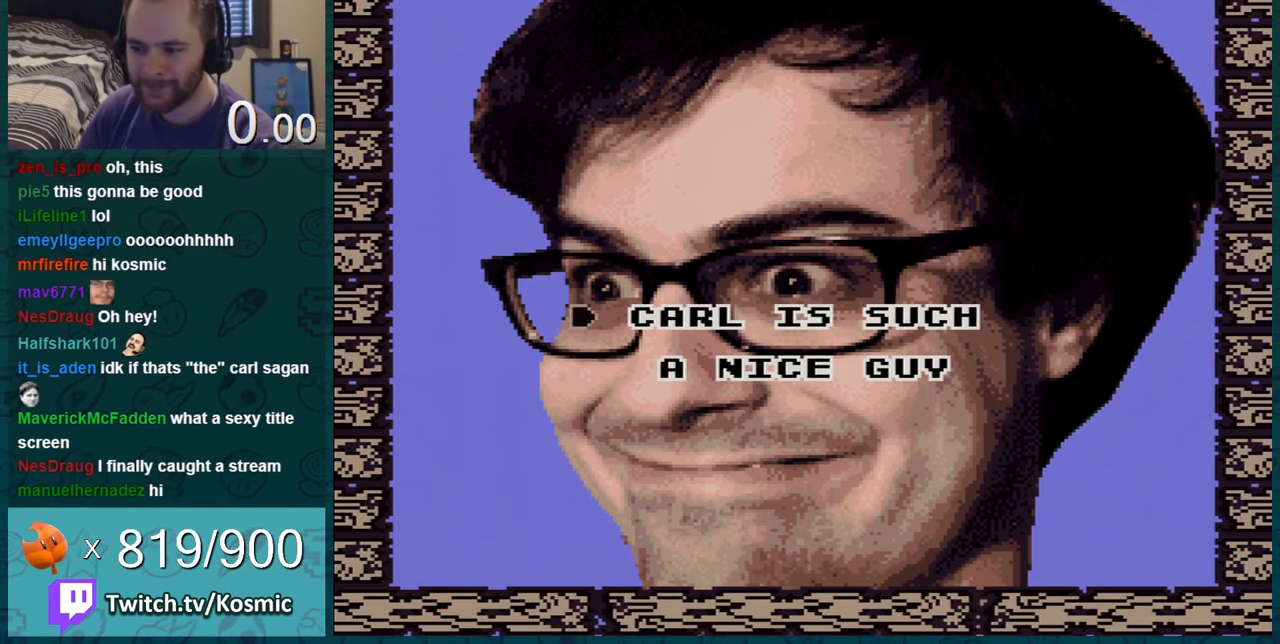
{"buttons": [], "events": [[67, "START", "up"]]}
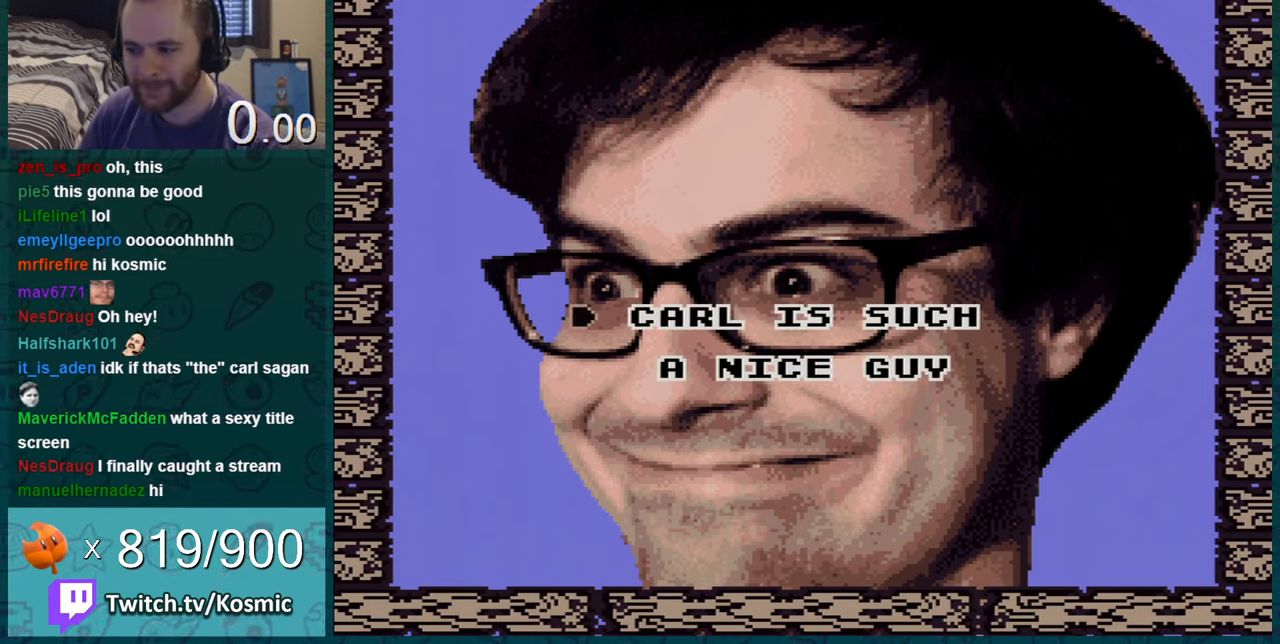
{"buttons": [], "events": []}
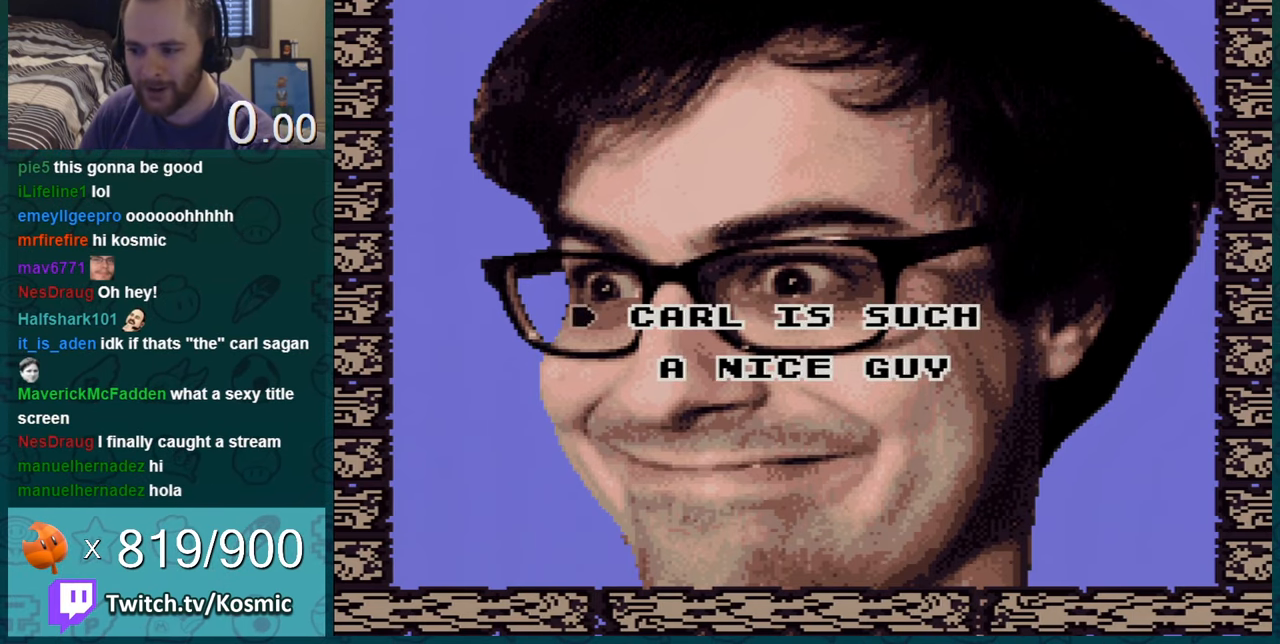
{"buttons": ["DPAD_DOWN"], "events": [[417, "DPAD_DOWN", "down"]]}
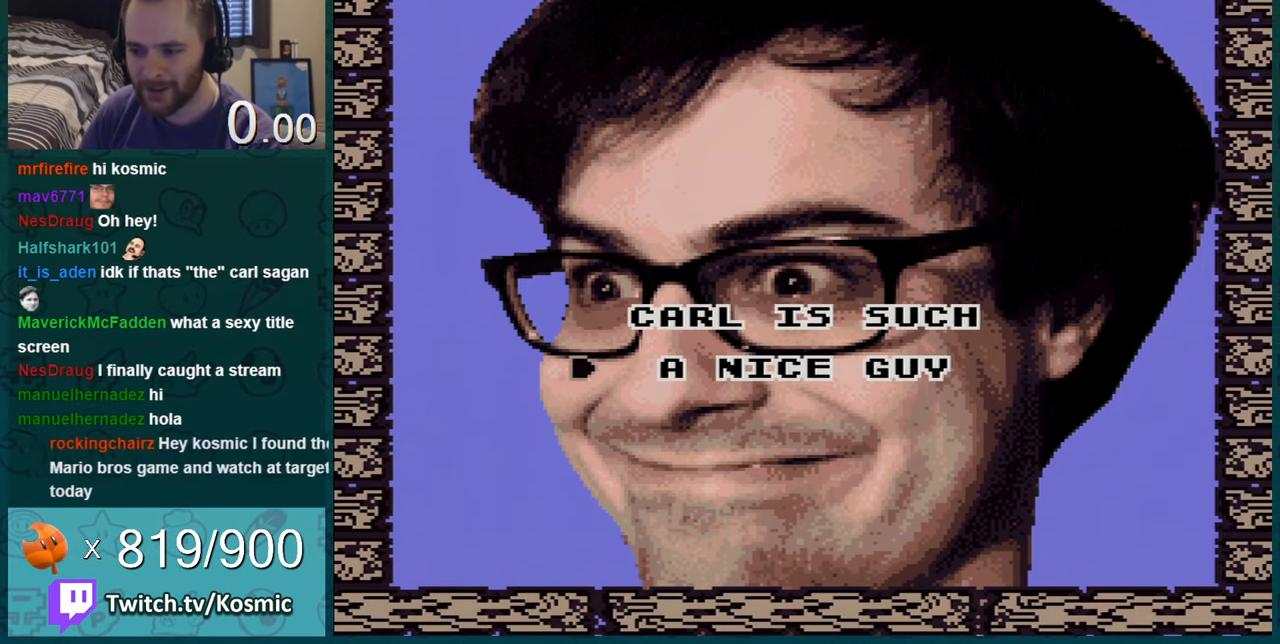
{"buttons": [], "events": [[50, "DPAD_DOWN", "up"]]}
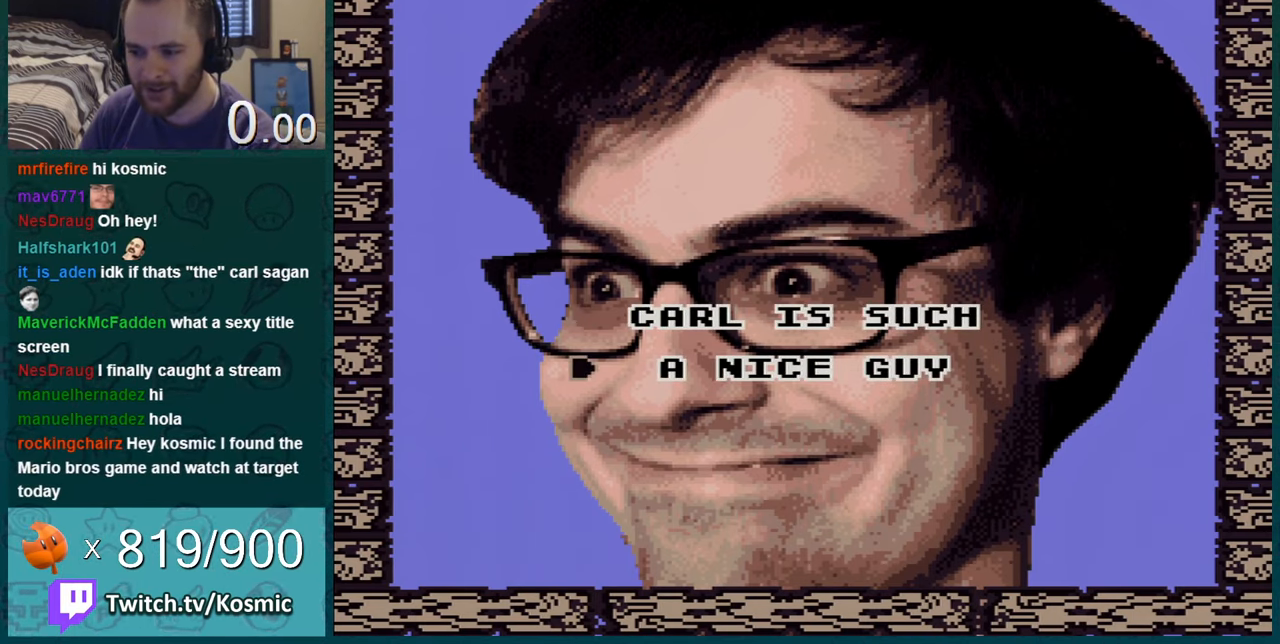
{"buttons": [], "events": []}
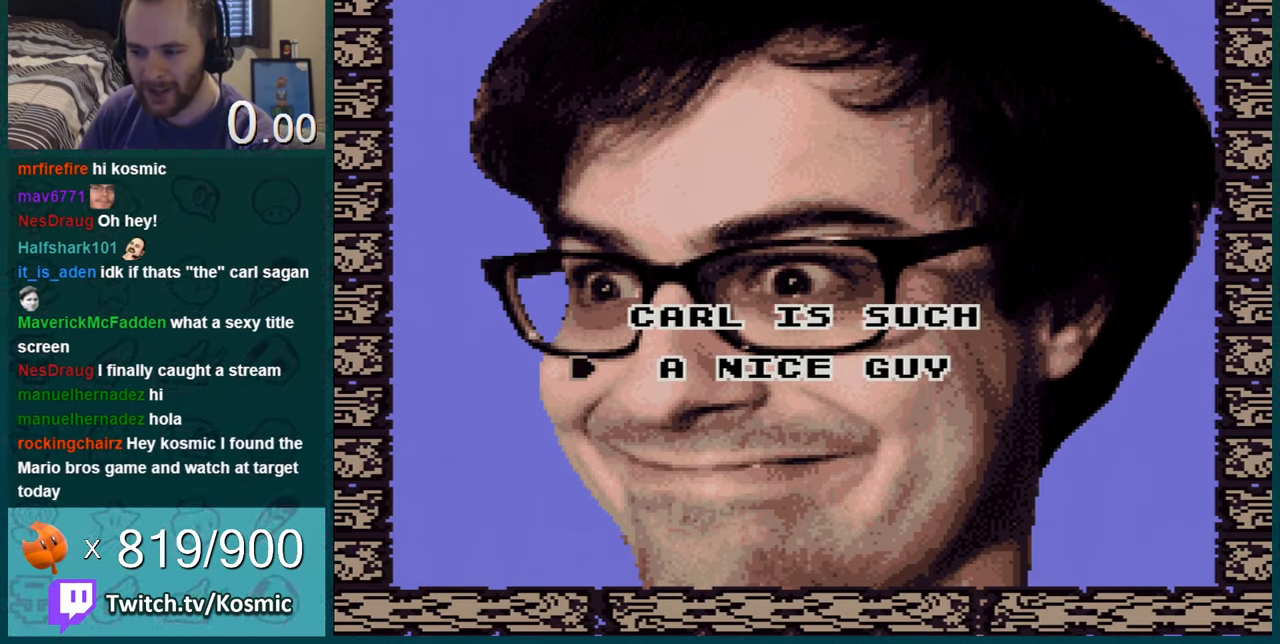
{"buttons": [], "events": []}
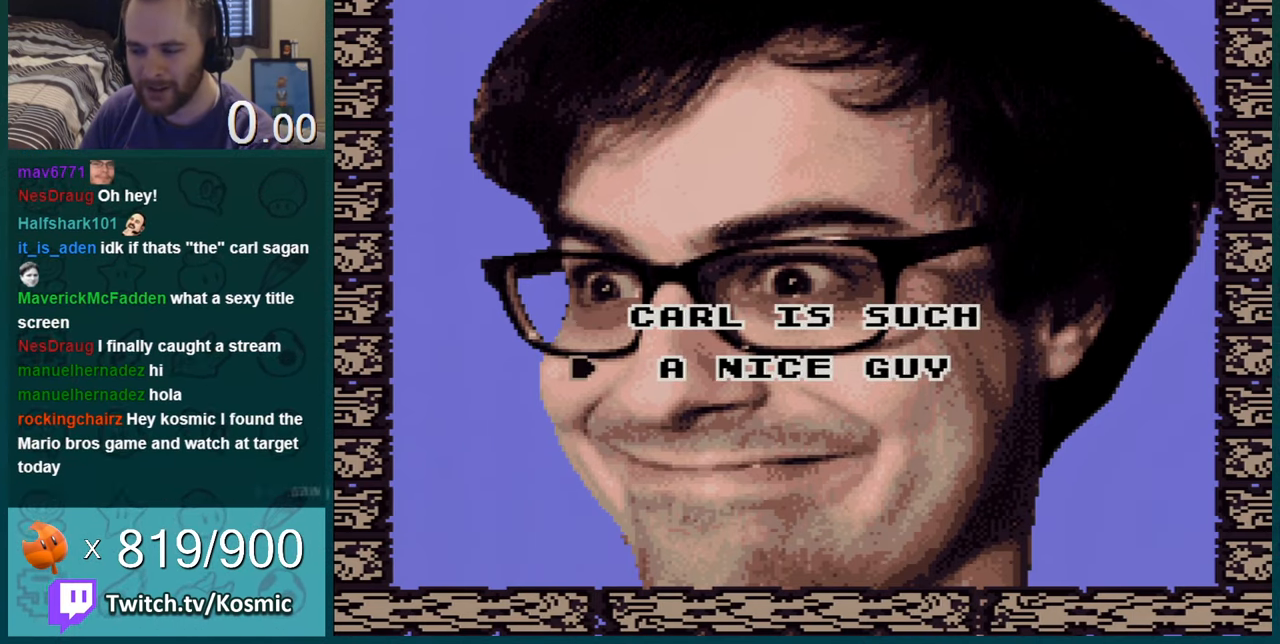
{"buttons": ["DPAD_UP"], "events": [[484, "DPAD_UP", "down"]]}
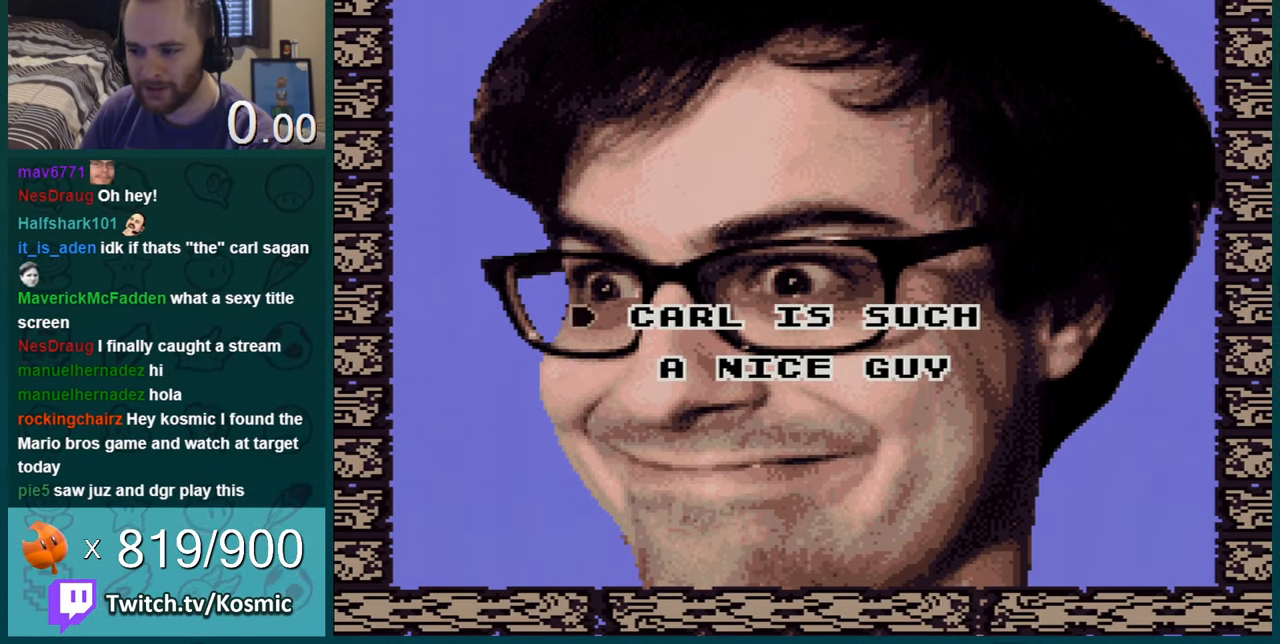
{"buttons": [], "events": [[117, "DPAD_UP", "up"]]}
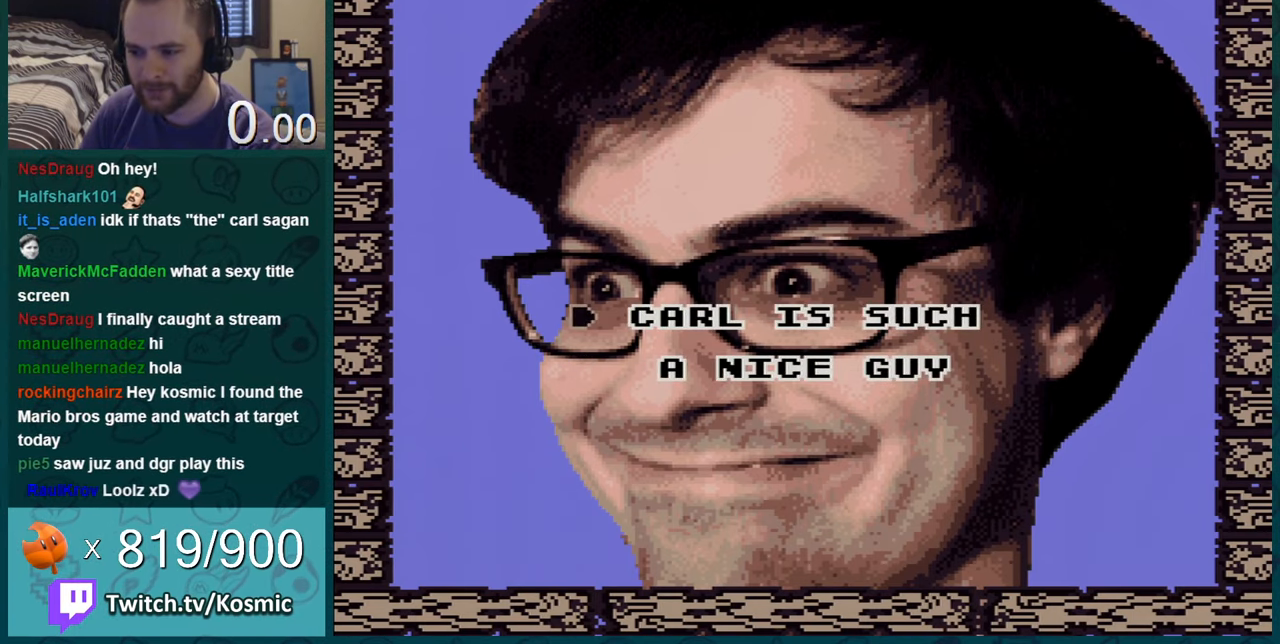
{"buttons": ["DPAD_UP"], "events": [[267, "DPAD_DOWN", "down"], [351, "DPAD_DOWN", "up"], [451, "DPAD_UP", "down"]]}
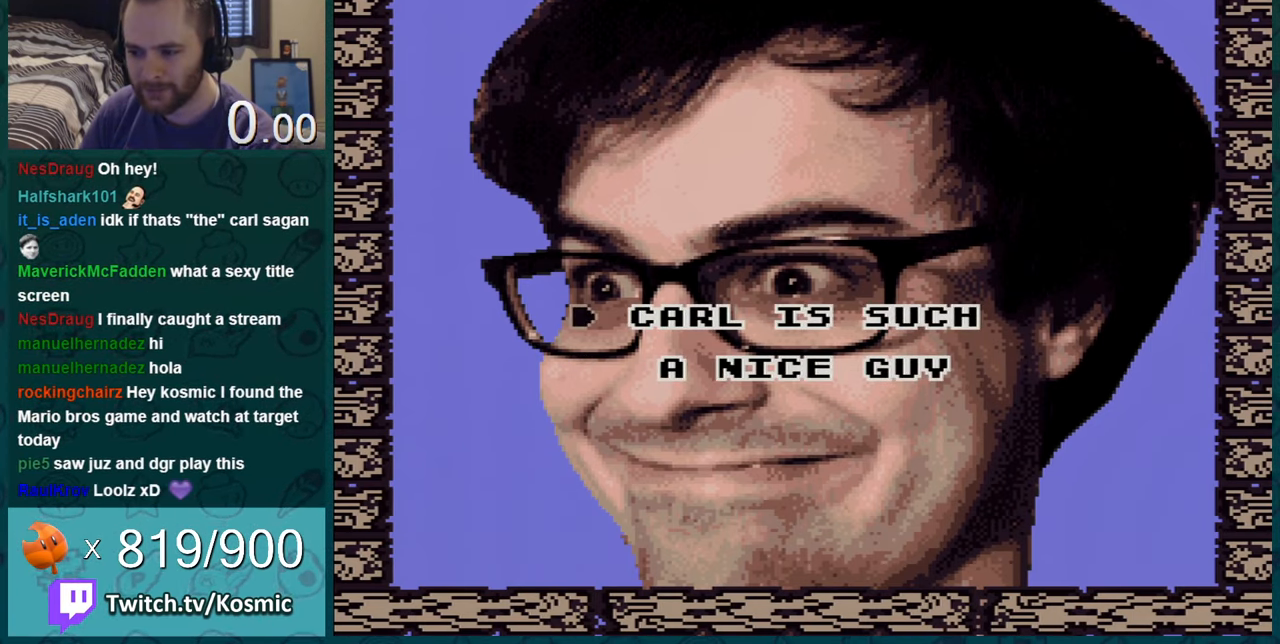
{"buttons": [], "events": [[50, "DPAD_UP", "up"]]}
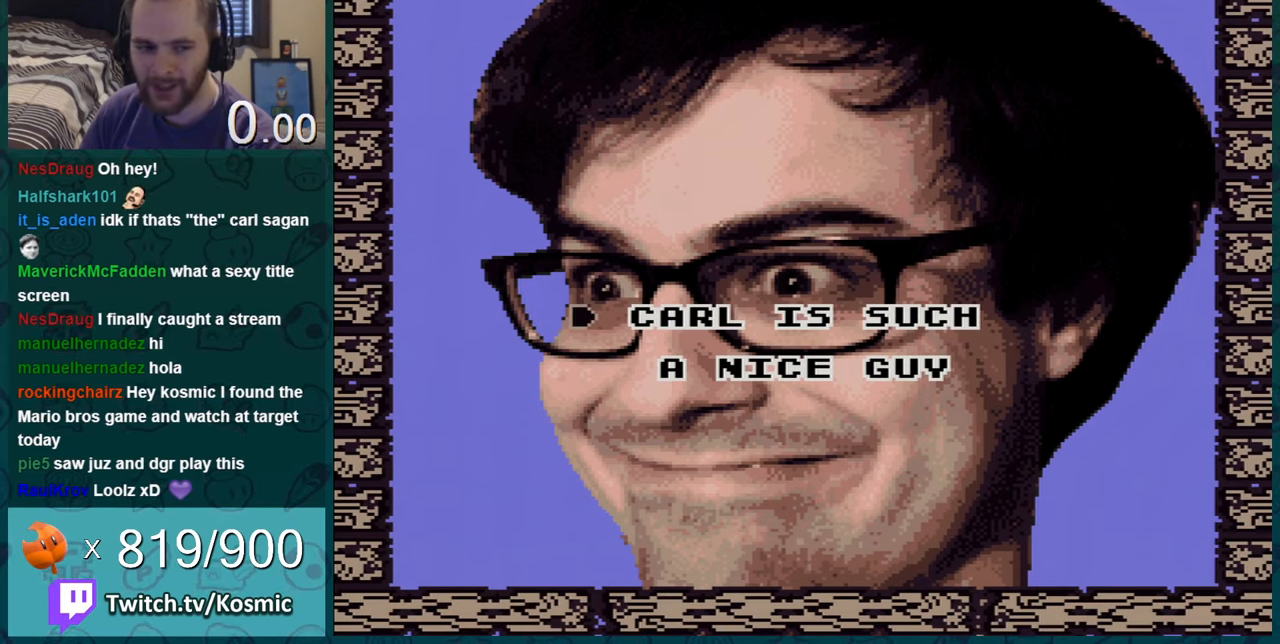
{"buttons": [], "events": []}
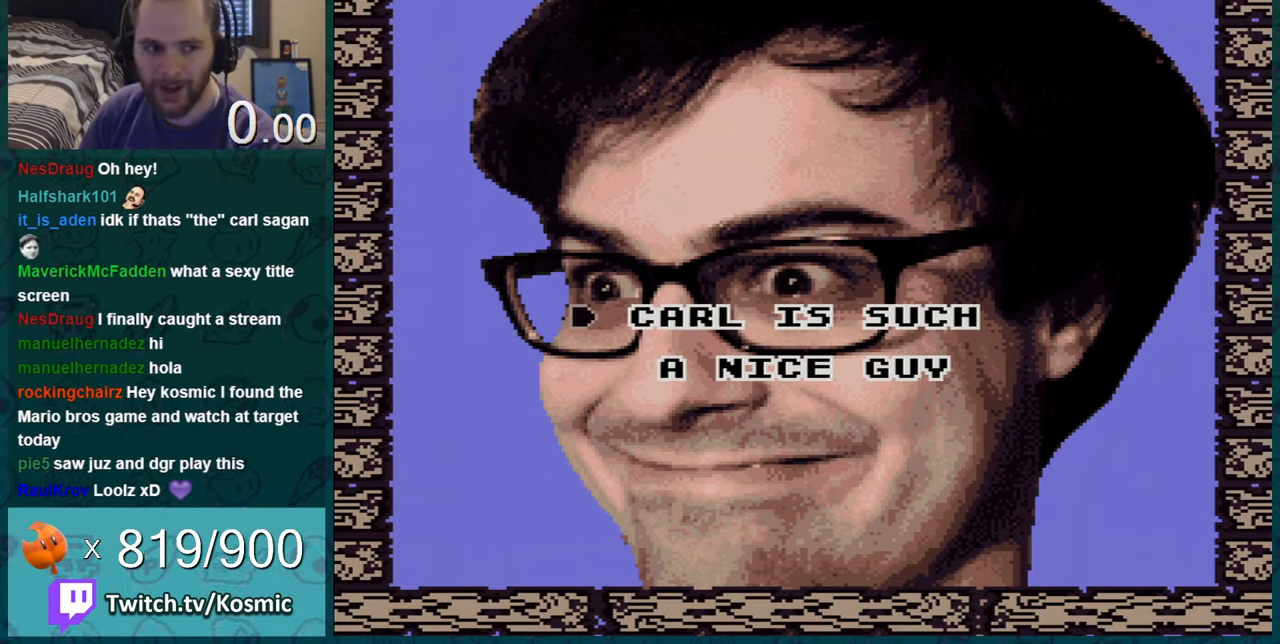
{"buttons": [], "events": []}
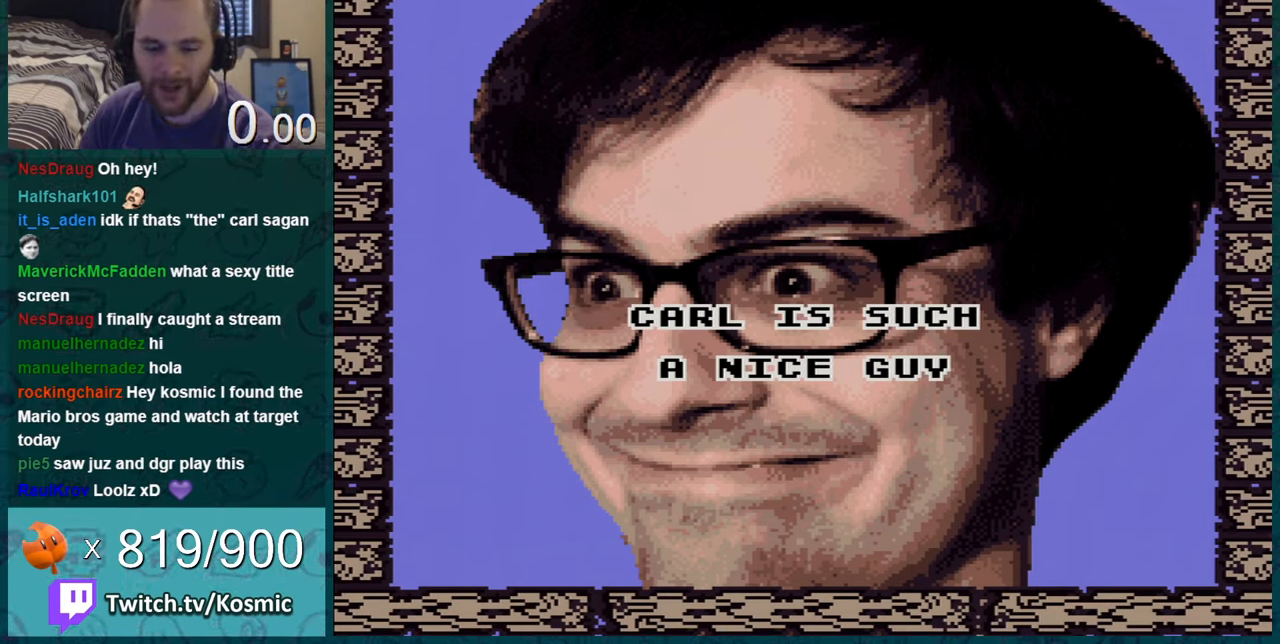
{"buttons": [], "events": []}
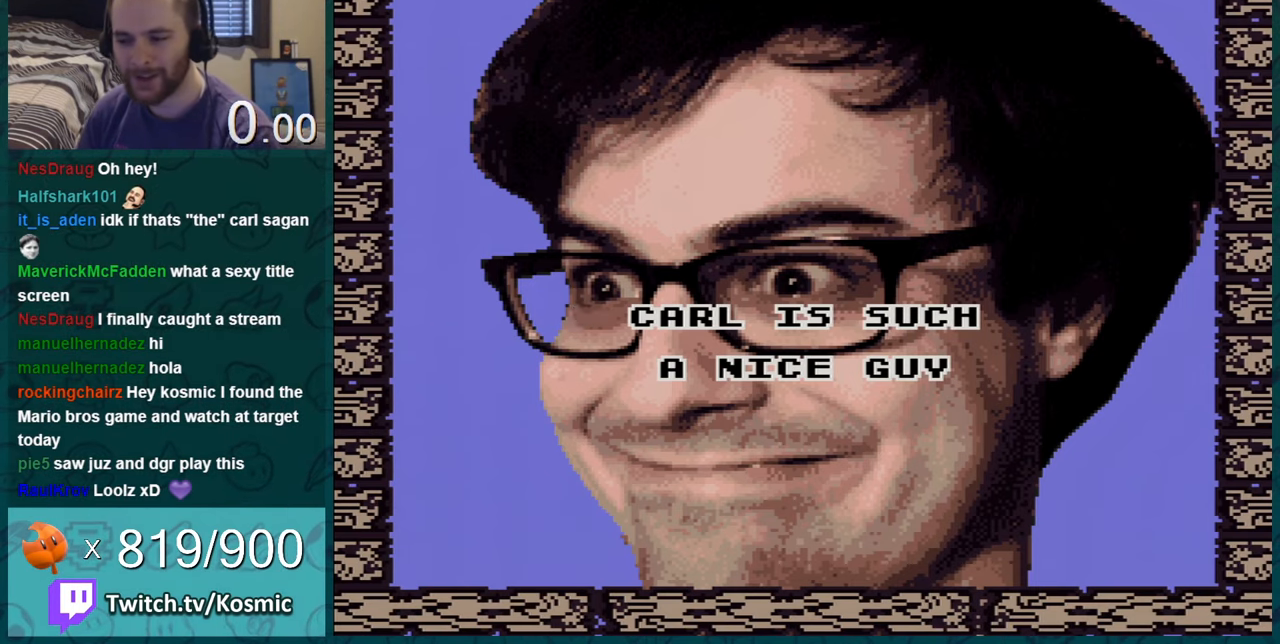
{"buttons": [], "events": []}
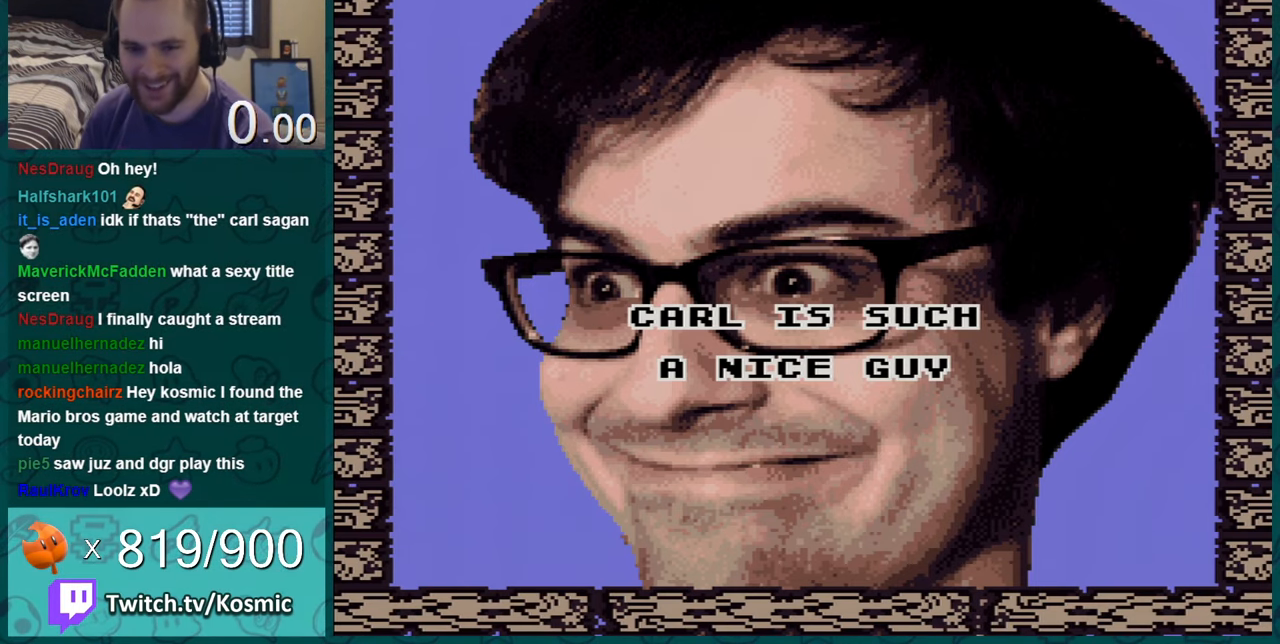
{"buttons": [], "events": []}
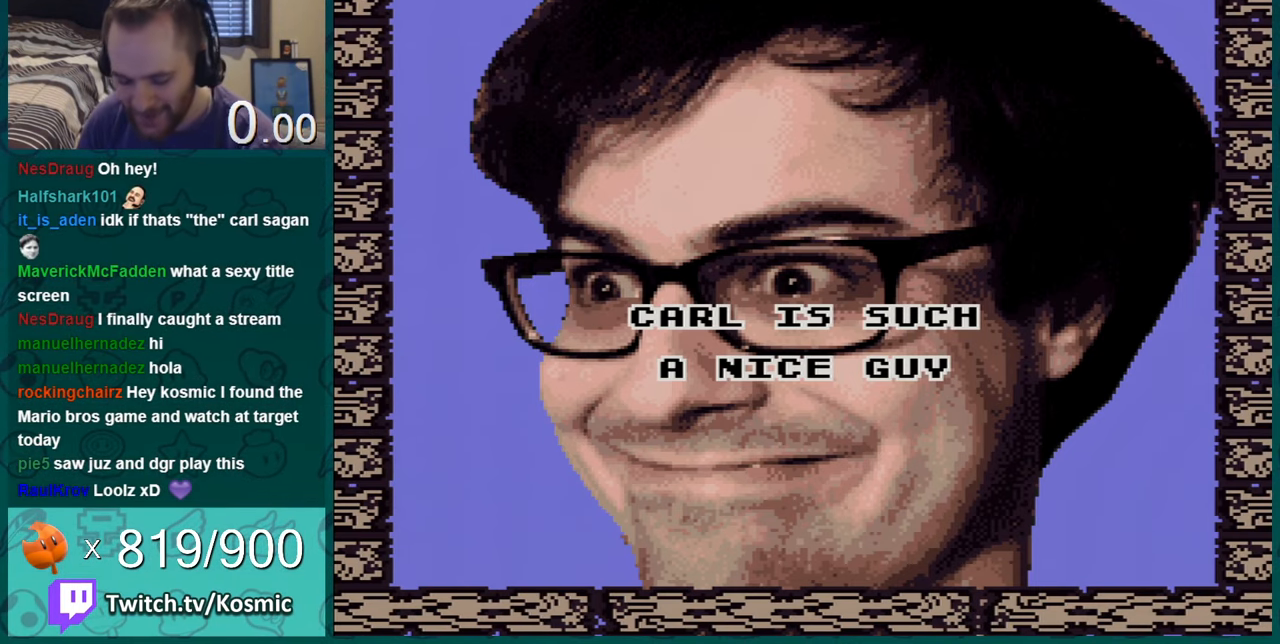
{"buttons": [], "events": []}
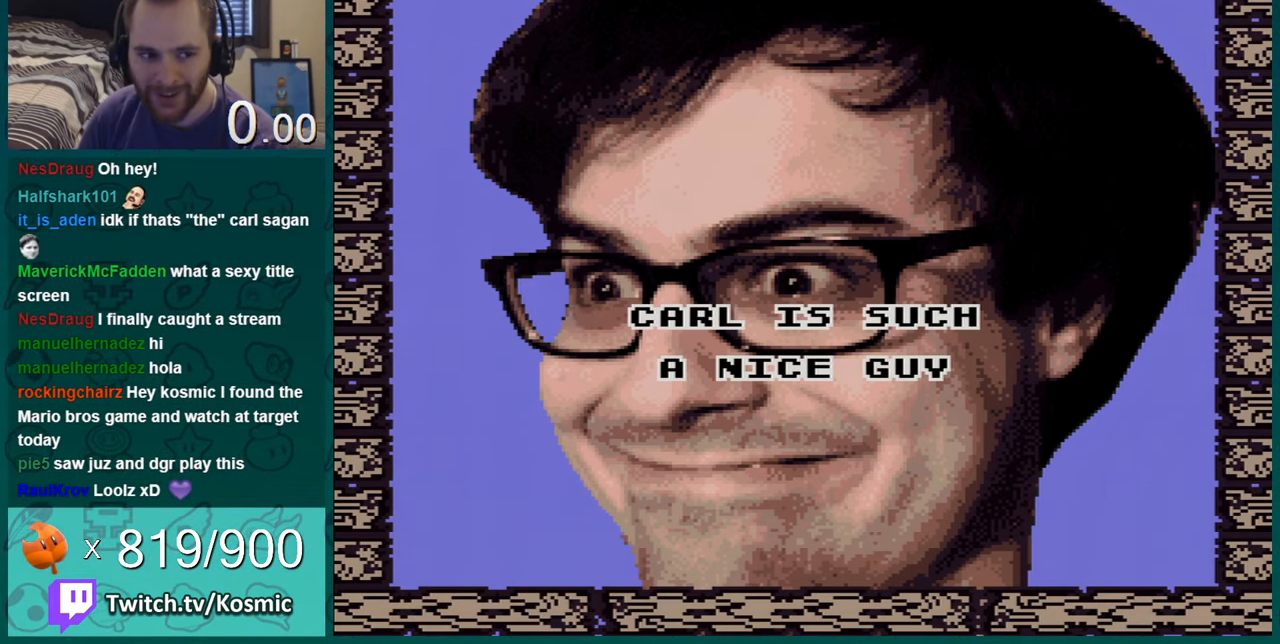
{"buttons": [], "events": []}
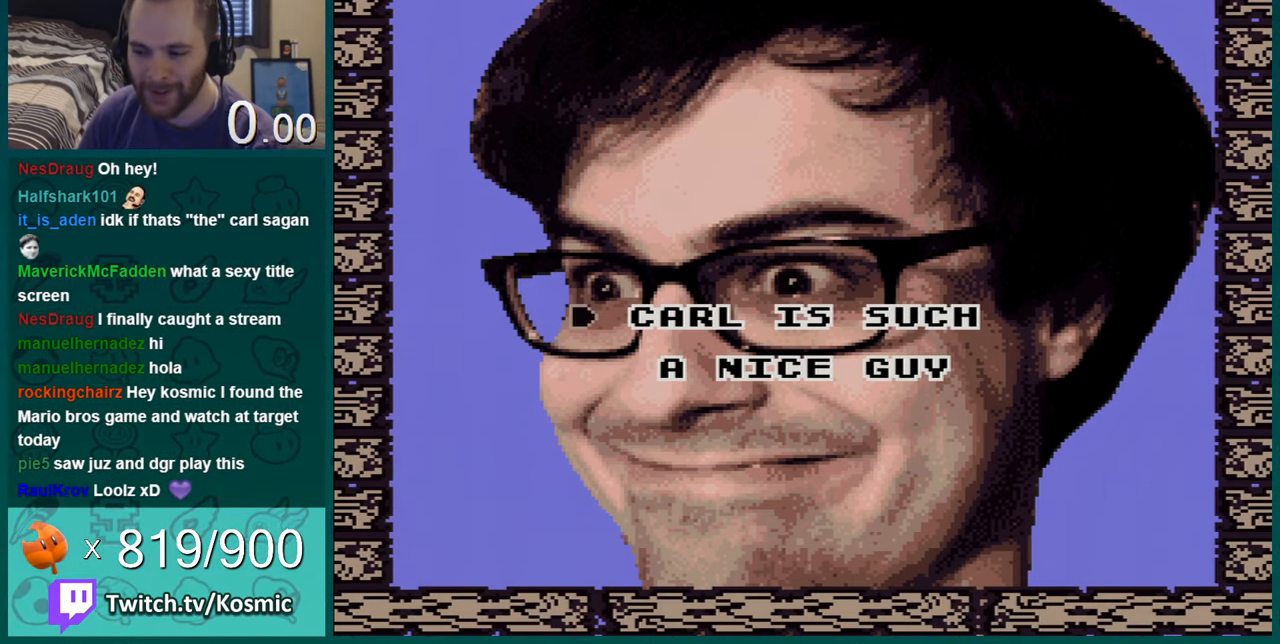
{"buttons": [], "events": []}
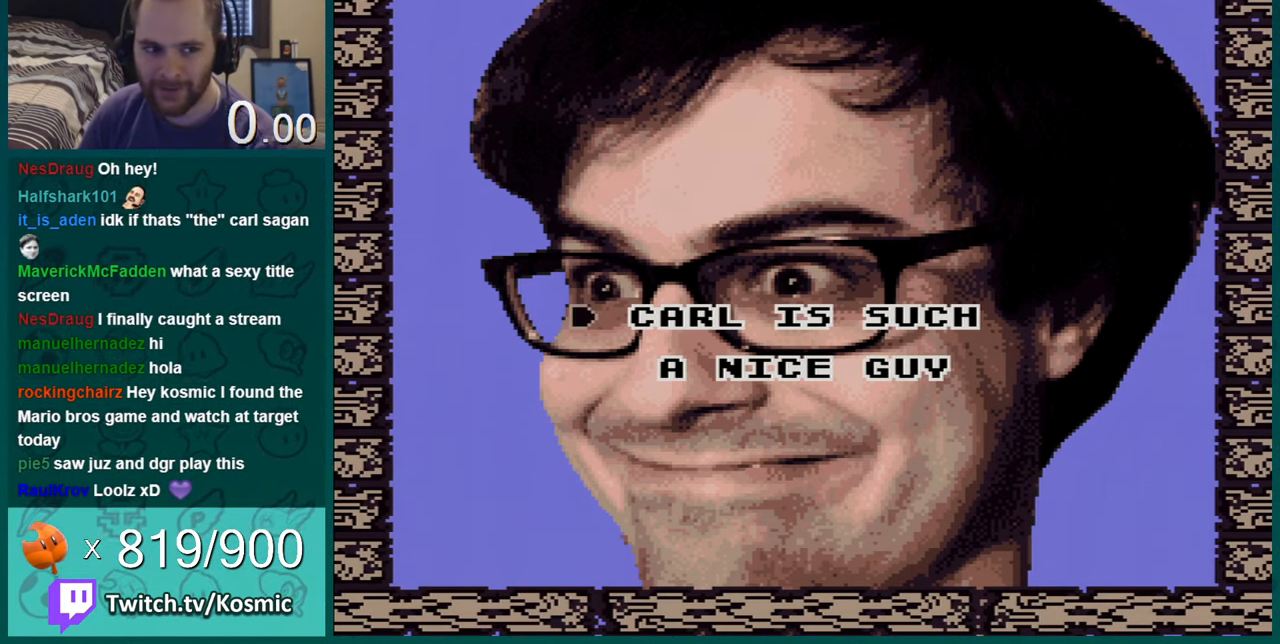
{"buttons": ["START"], "events": [[317, "START", "down"]]}
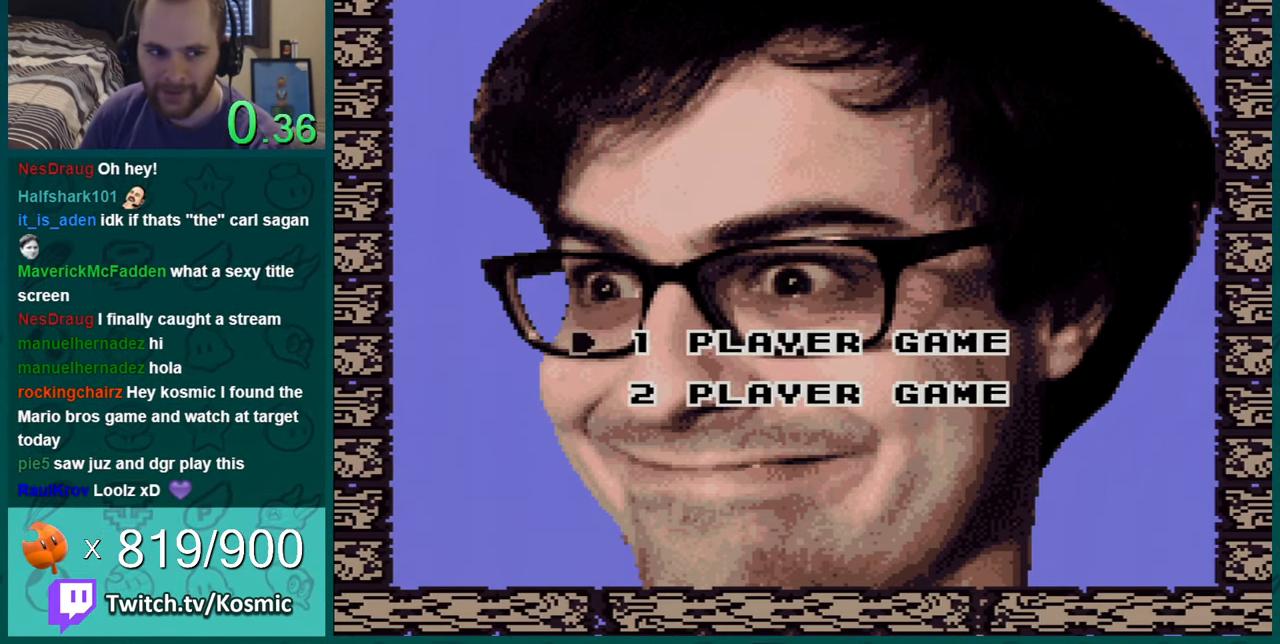
{"buttons": [], "events": [[67, "START", "up"]]}
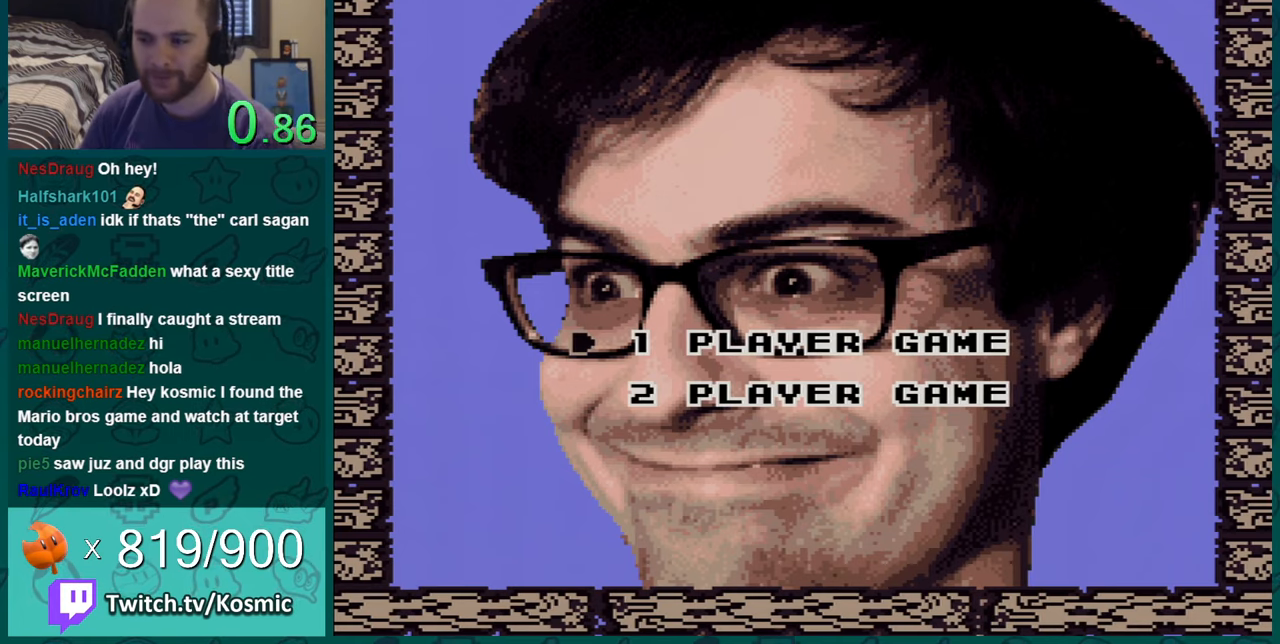
{"buttons": [], "events": []}
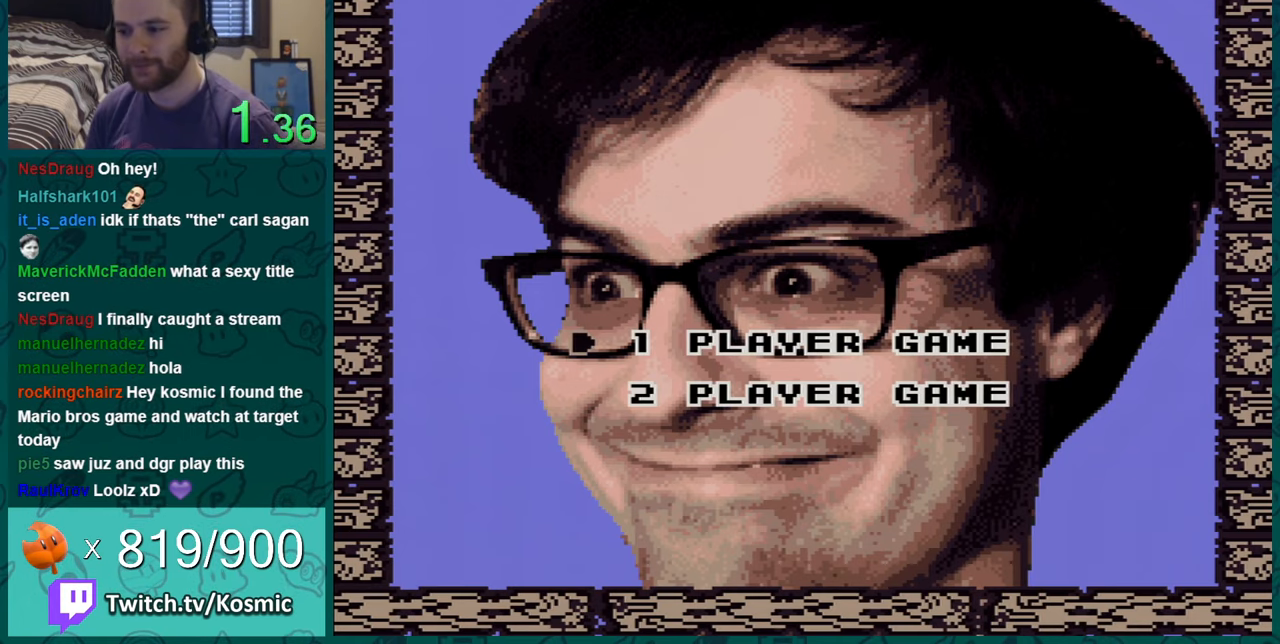
{"buttons": ["START"], "events": [[284, "START", "down"]]}
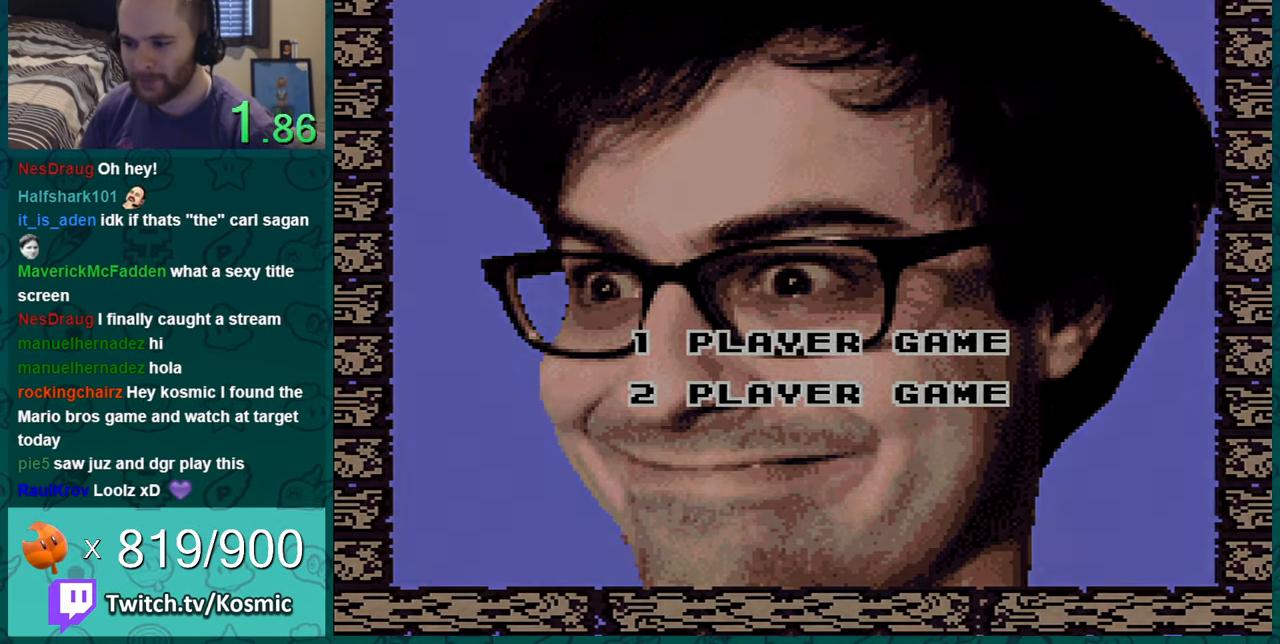
{"buttons": [], "events": [[117, "START", "up"]]}
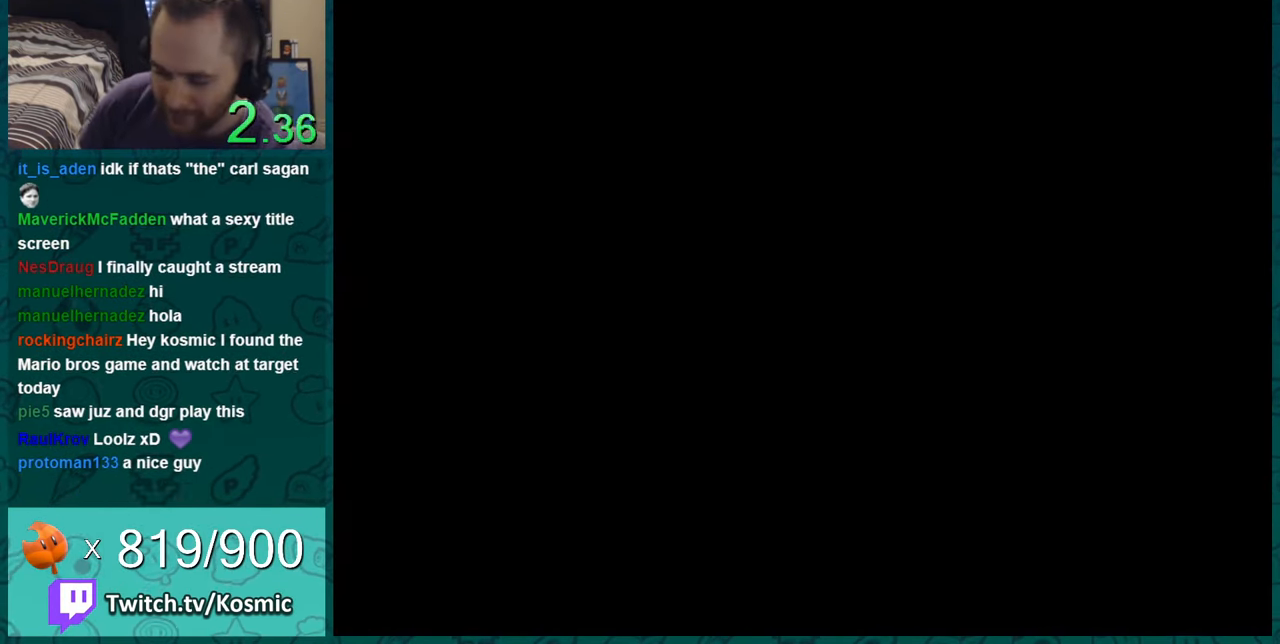
{"buttons": [], "events": []}
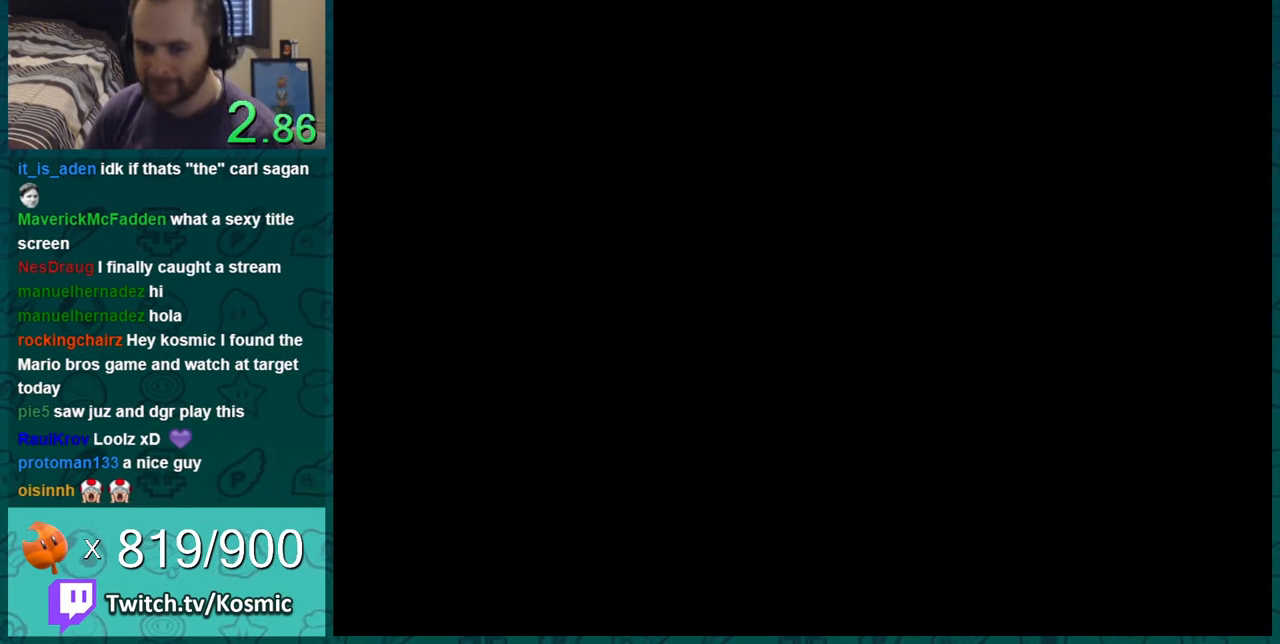
{"buttons": [], "events": []}
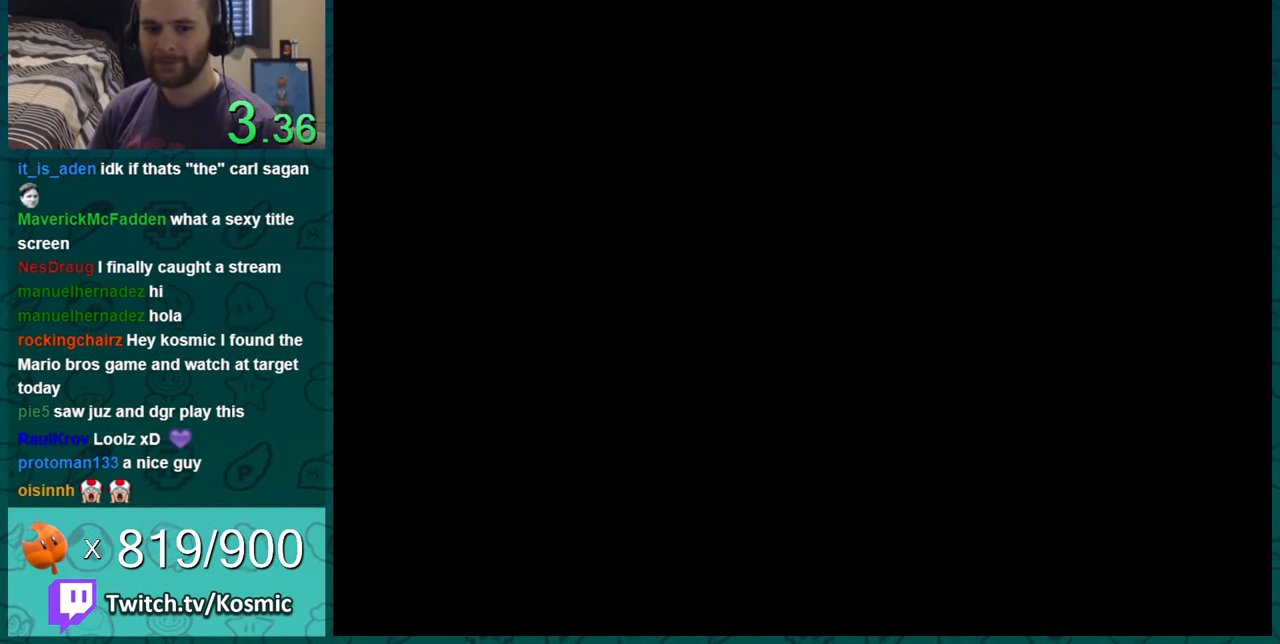
{"buttons": [], "events": []}
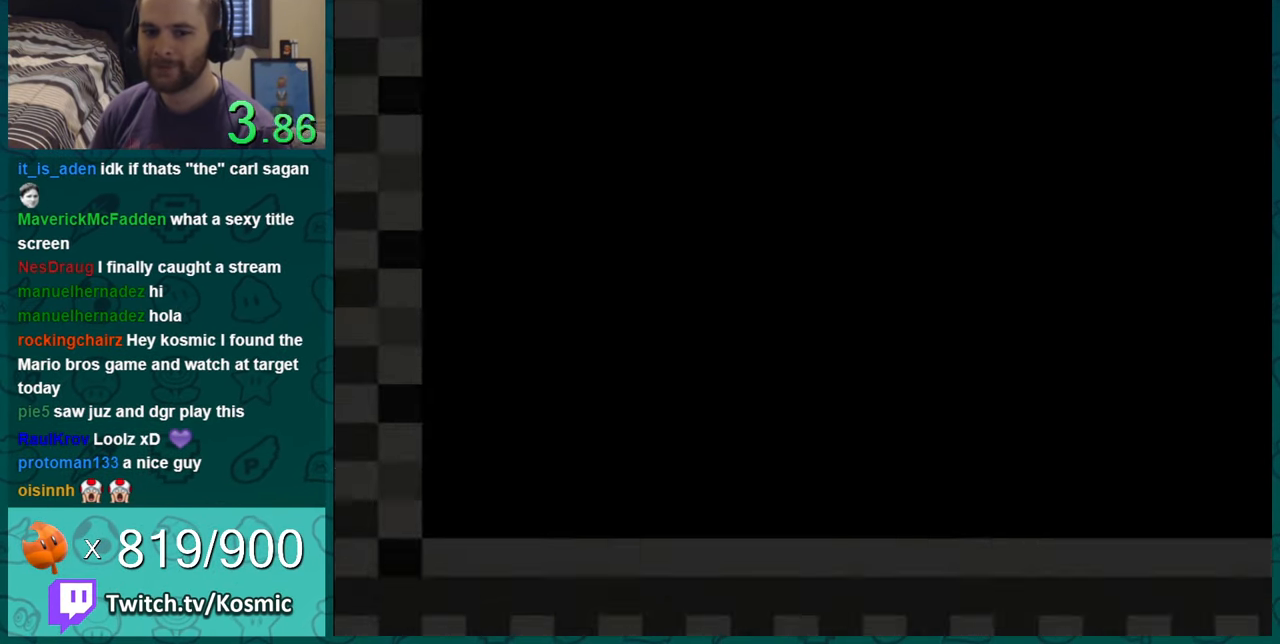
{"buttons": [], "events": []}
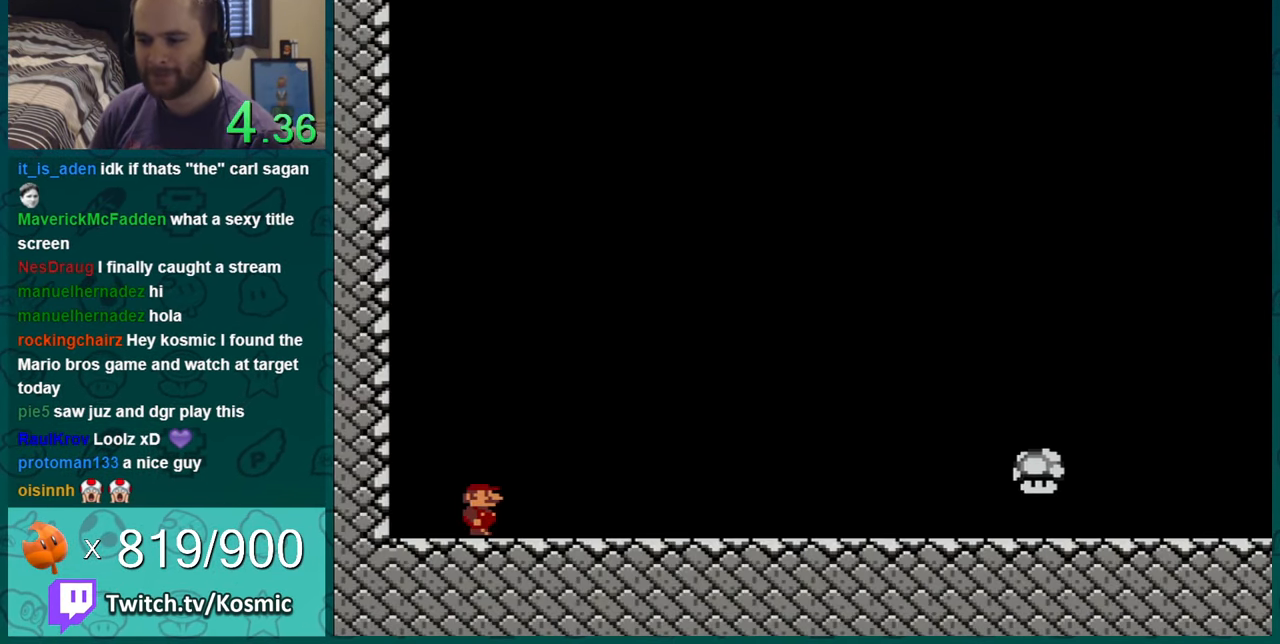
{"buttons": ["Y"], "events": [[434, "Y", "down"]]}
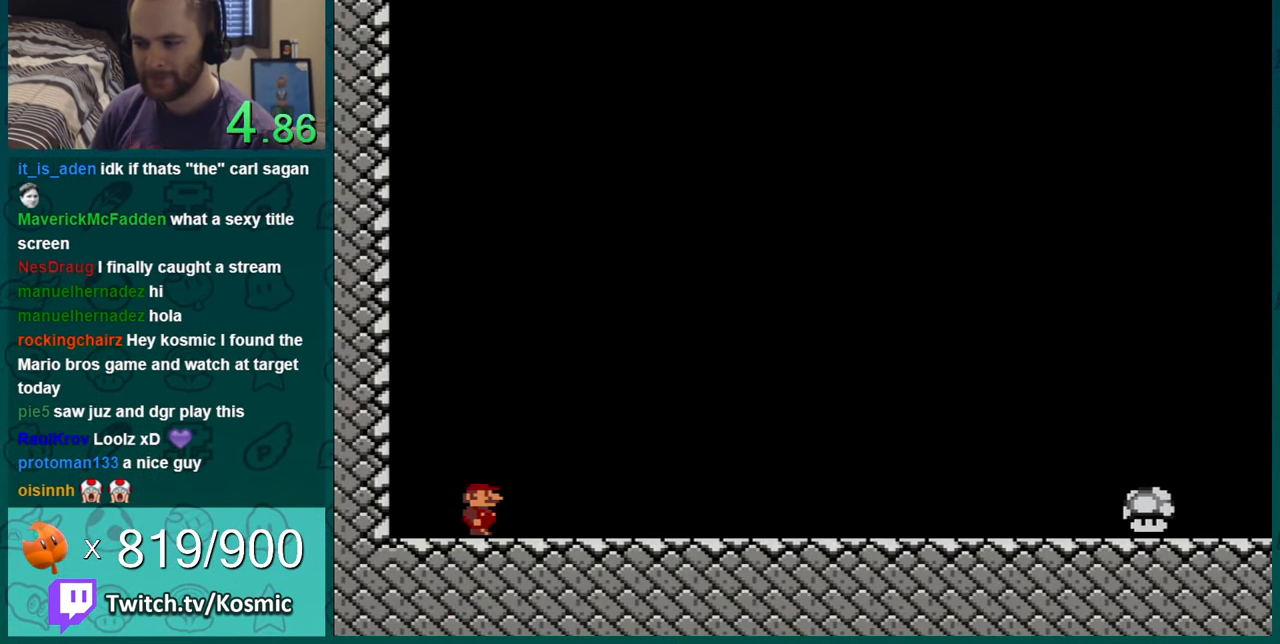
{"buttons": ["Y"], "events": [[117, "DPAD_RIGHT", "down"], [267, "DPAD_RIGHT", "up"]]}